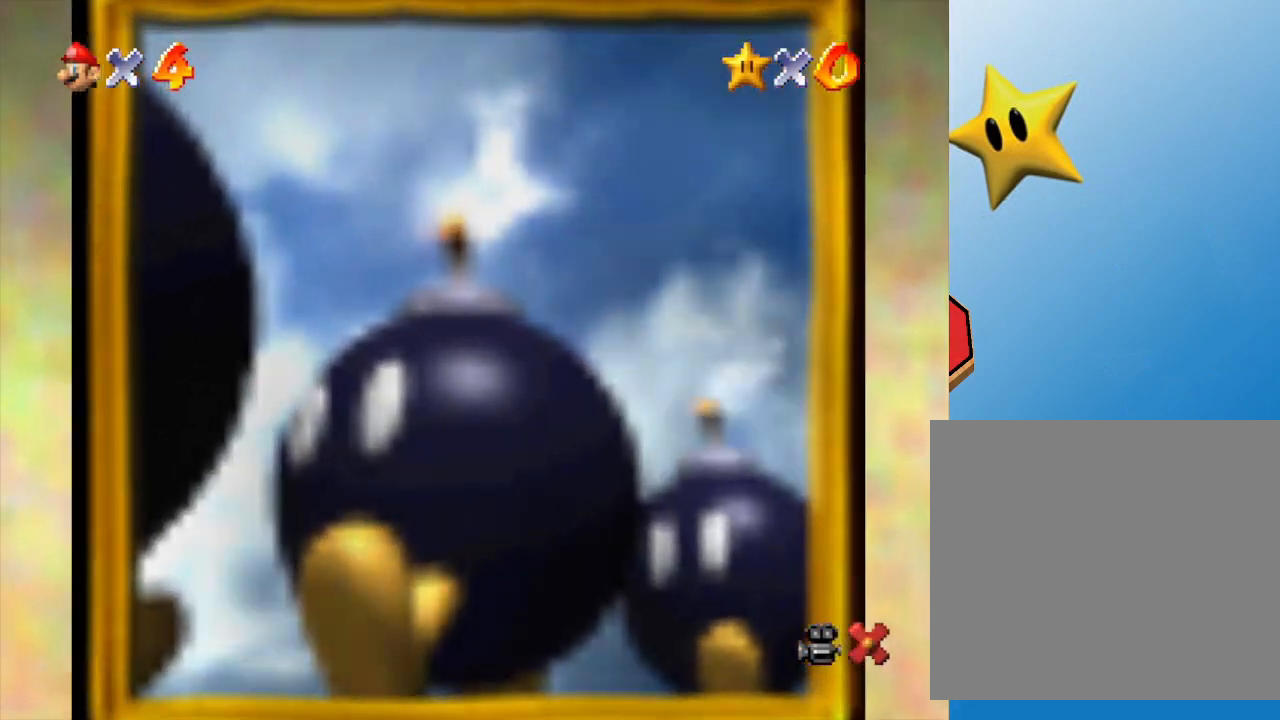
Gameplay with a controller (Nintendo layout); each line is a JSON object with the inputs held at the frame after it. "events" lists button and stick changes between this image and that frame as [ms after this image, input, new state], when the widget could be followed in between. Not read: L3 R3.
{"buttons": [], "left_stick": "center", "events": []}
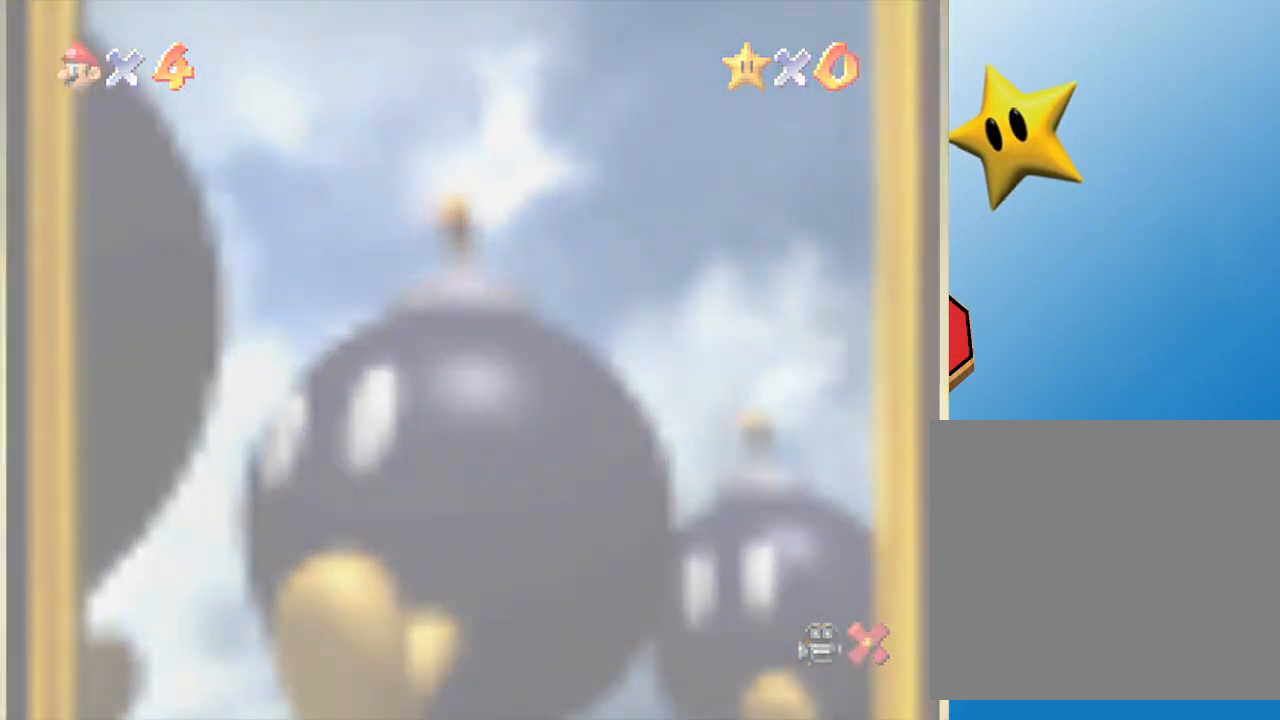
{"buttons": [], "left_stick": "center", "events": []}
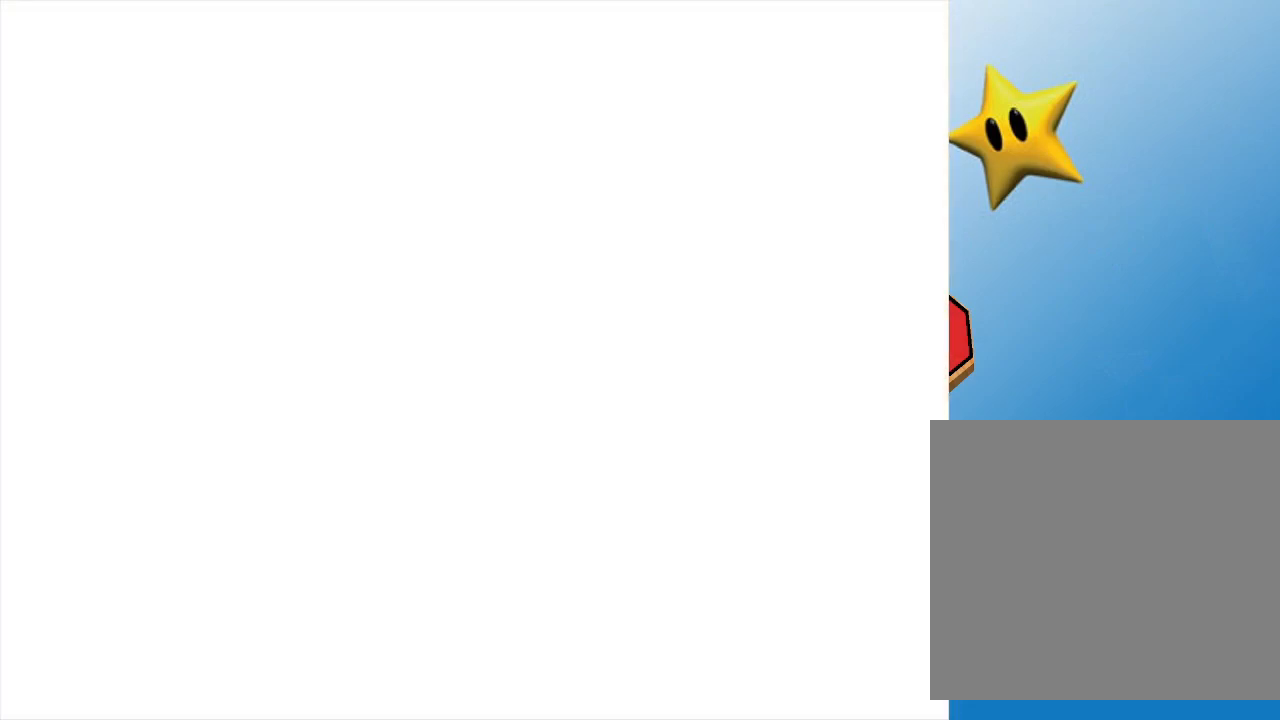
{"buttons": [], "left_stick": "center", "events": []}
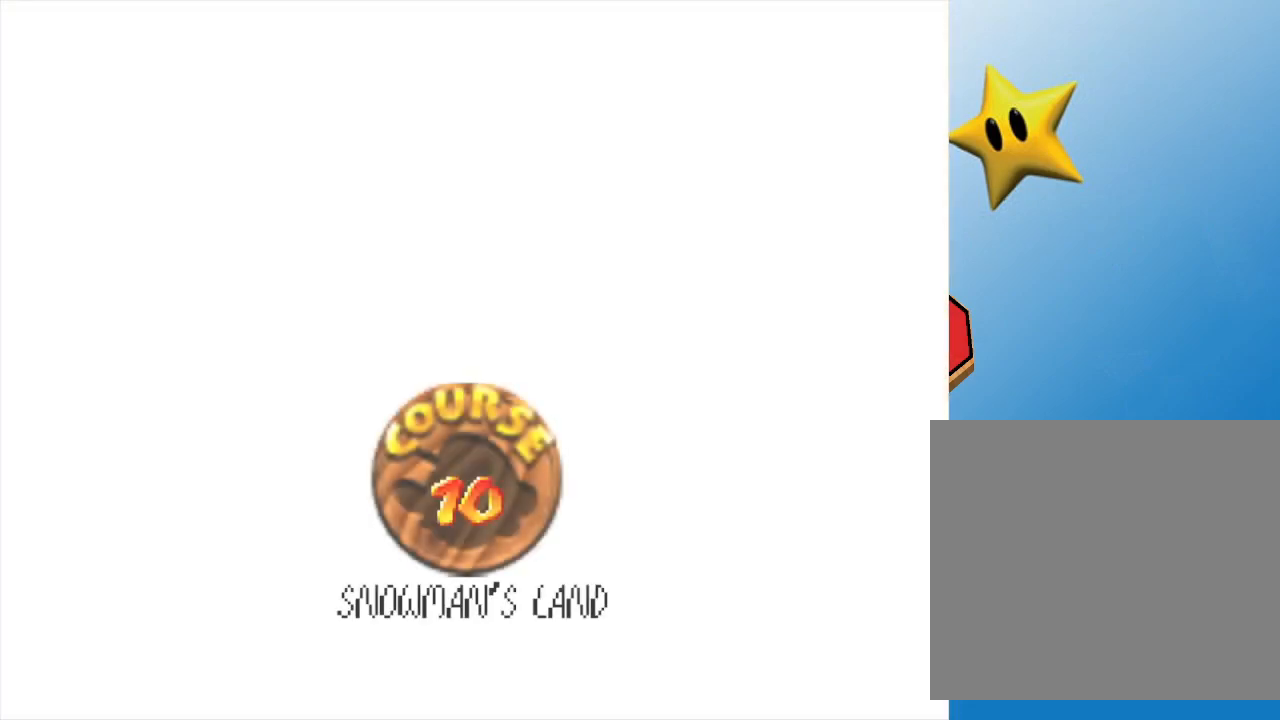
{"buttons": [], "left_stick": "center", "events": []}
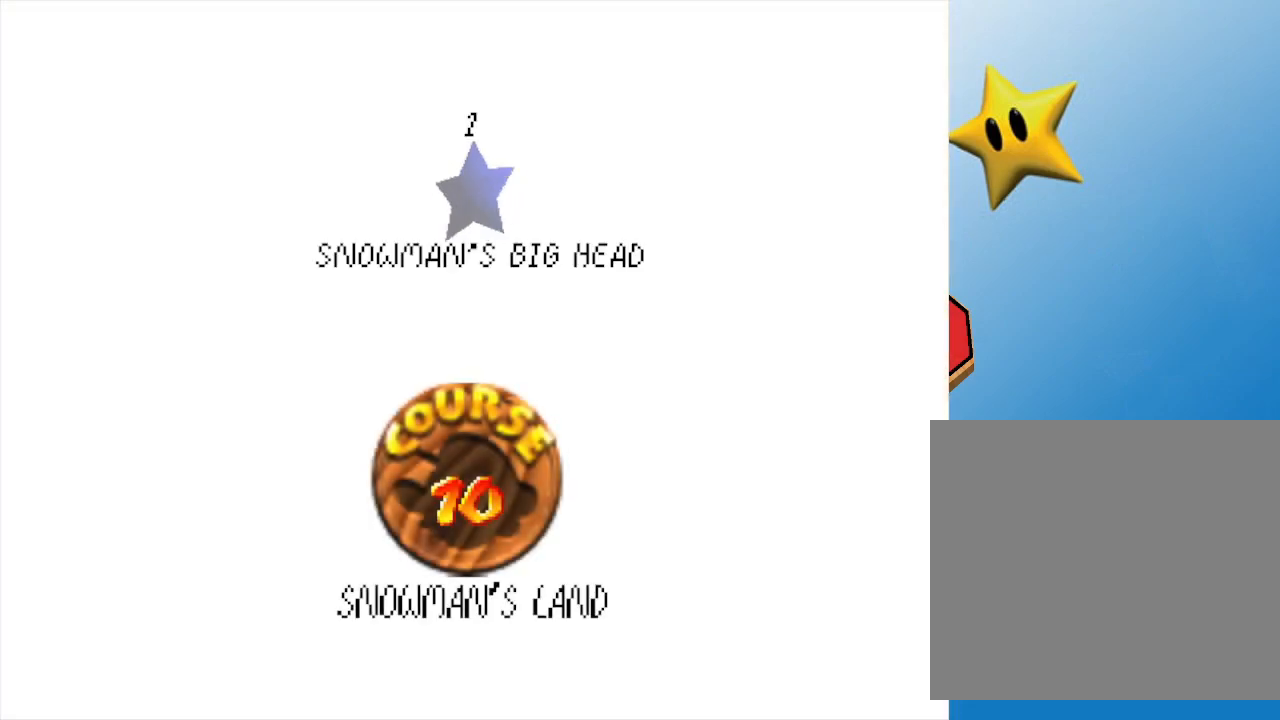
{"buttons": ["A"], "left_stick": "center", "events": [[483, "A", "down"]]}
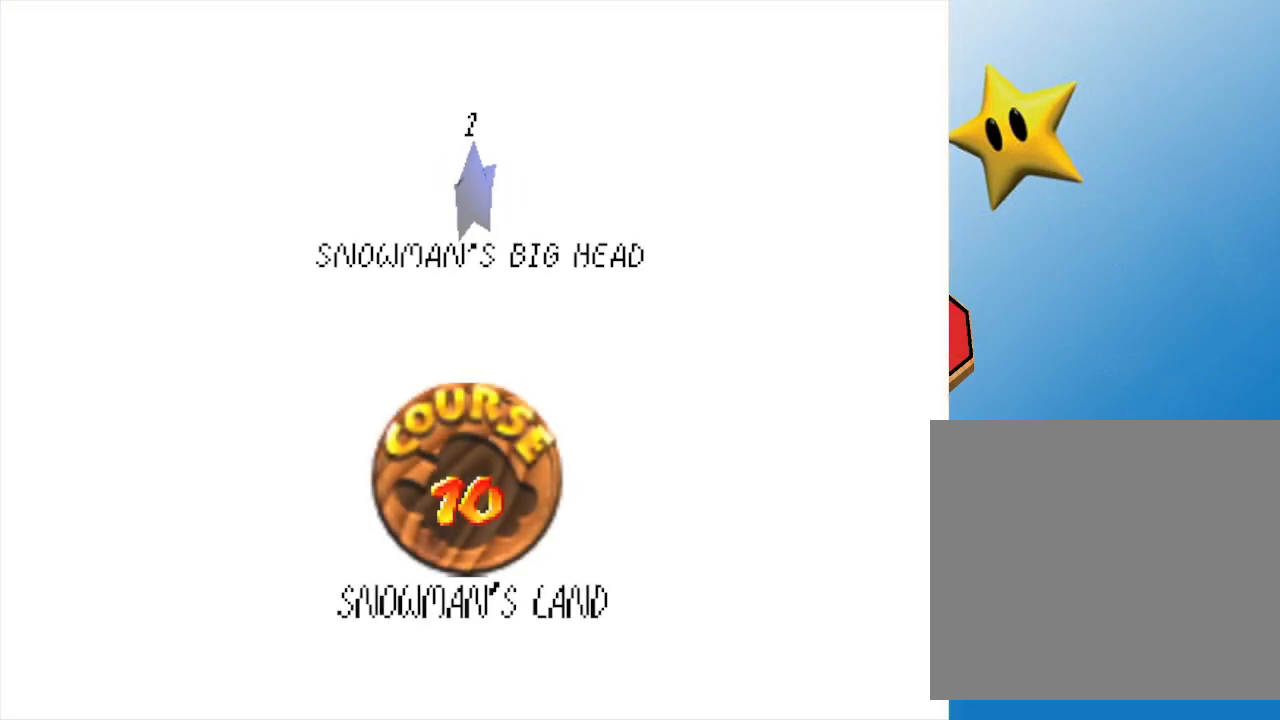
{"buttons": [], "left_stick": "center", "events": [[50, "A", "up"]]}
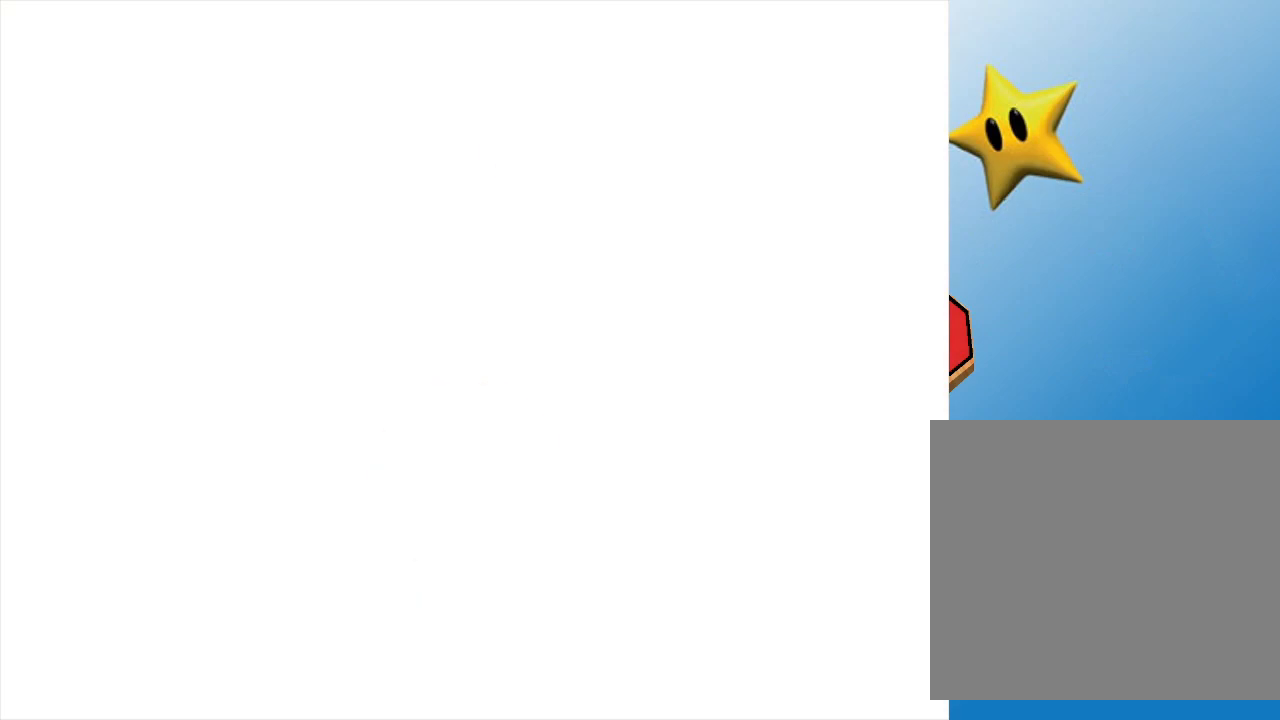
{"buttons": [], "left_stick": "center", "events": []}
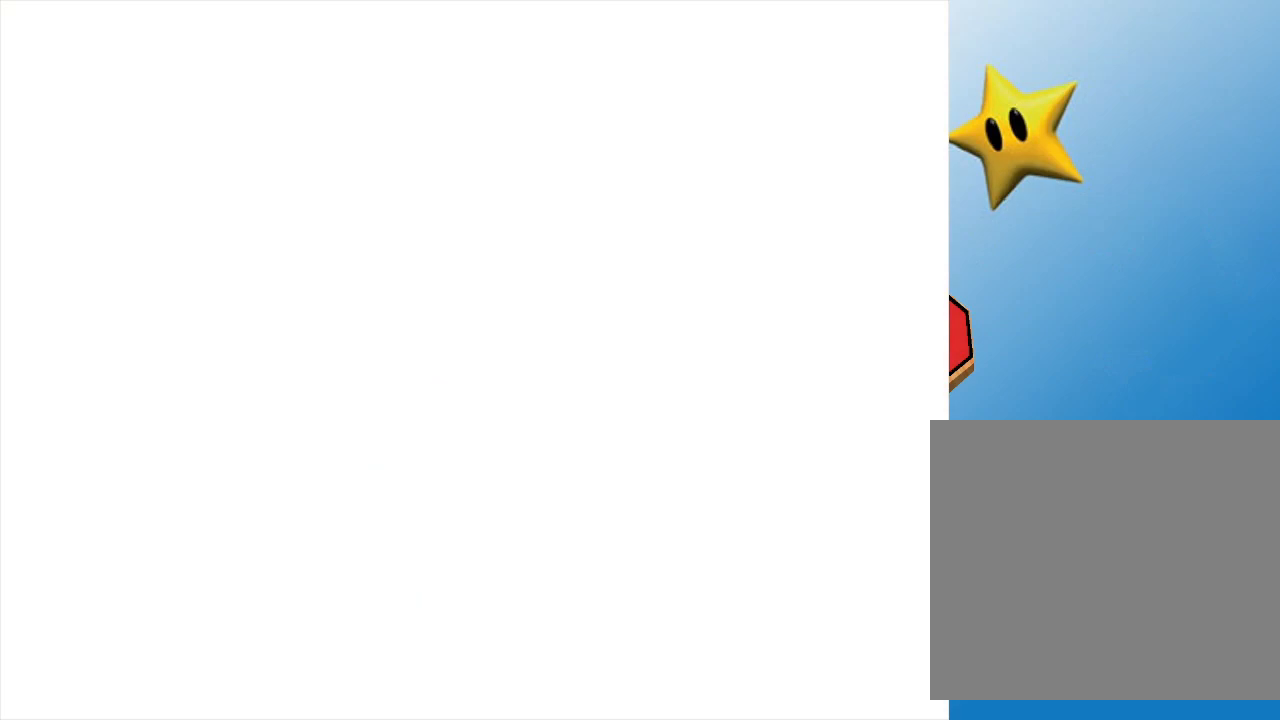
{"buttons": [], "left_stick": "center", "events": []}
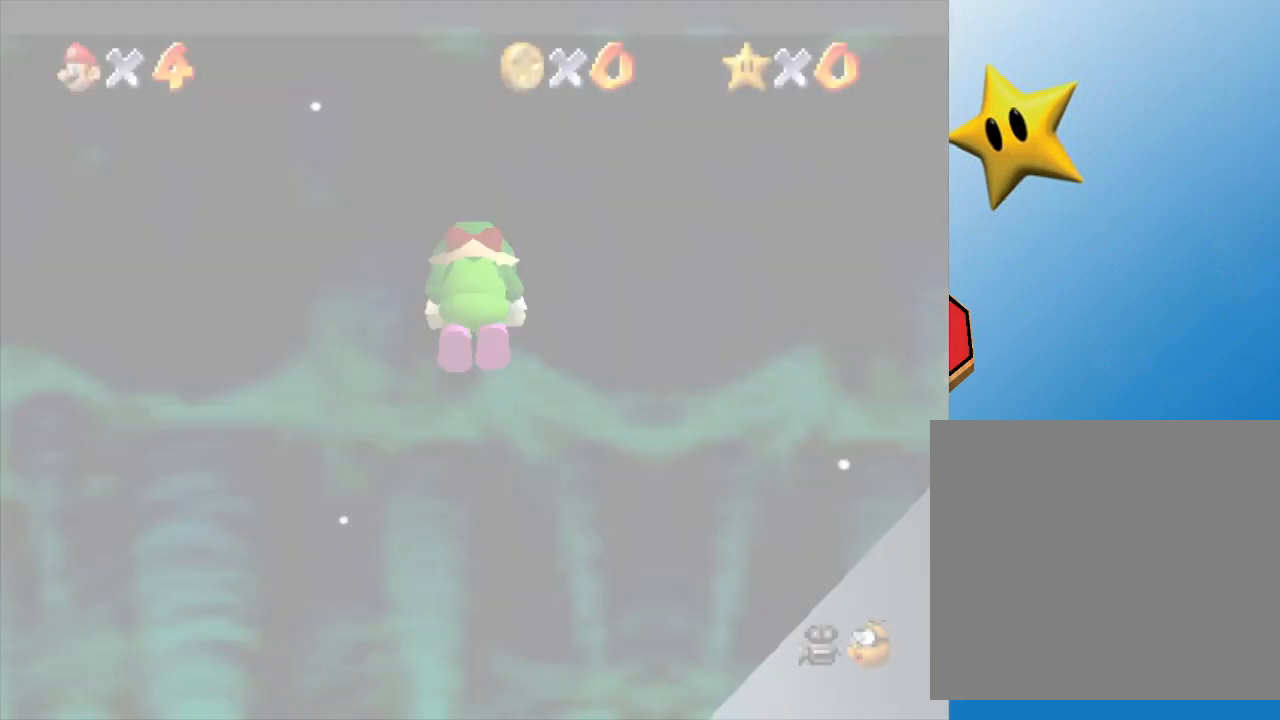
{"buttons": [], "left_stick": "center", "events": []}
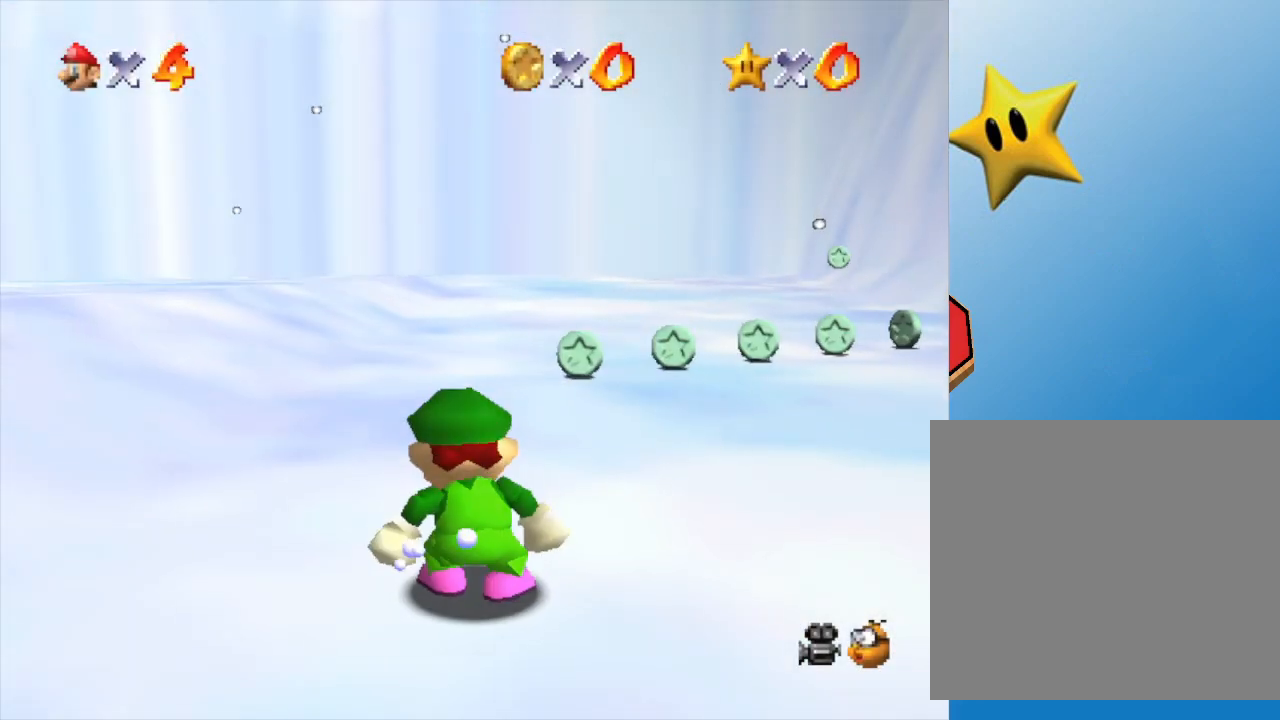
{"buttons": [], "left_stick": "up", "events": [[217, "left_stick", "up-right"], [383, "left_stick", "up"]]}
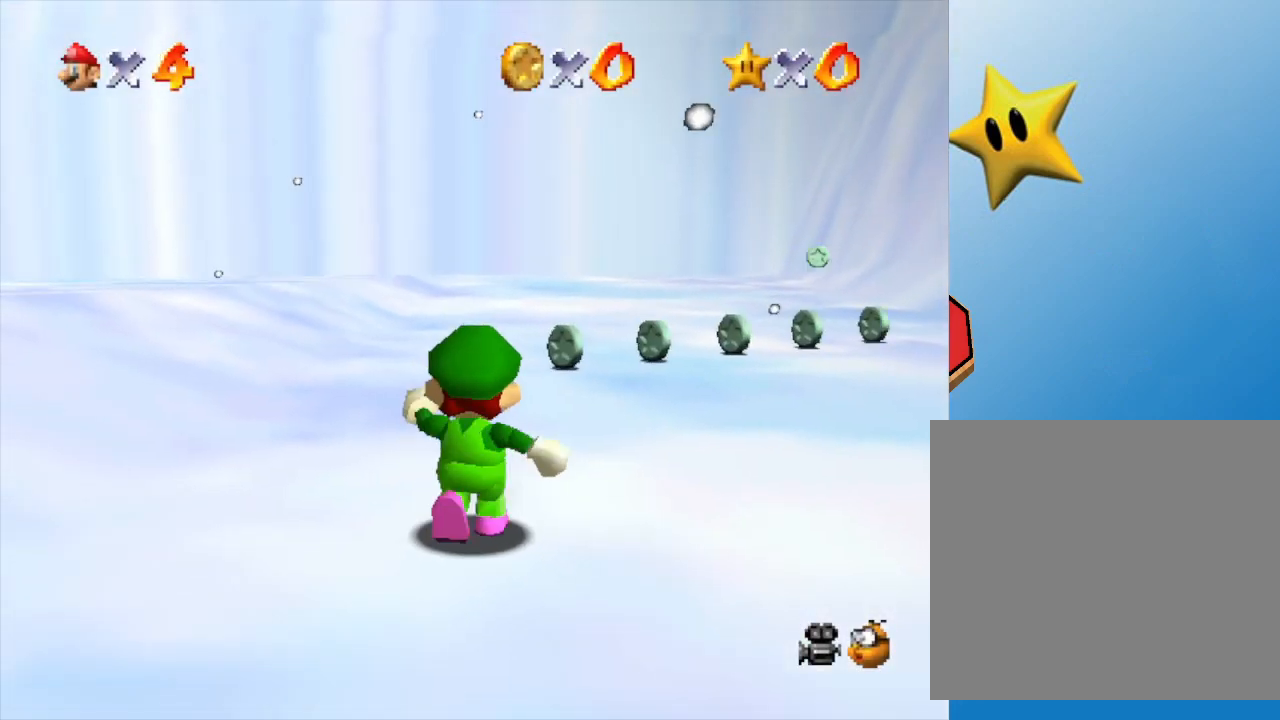
{"buttons": [], "left_stick": "up", "events": []}
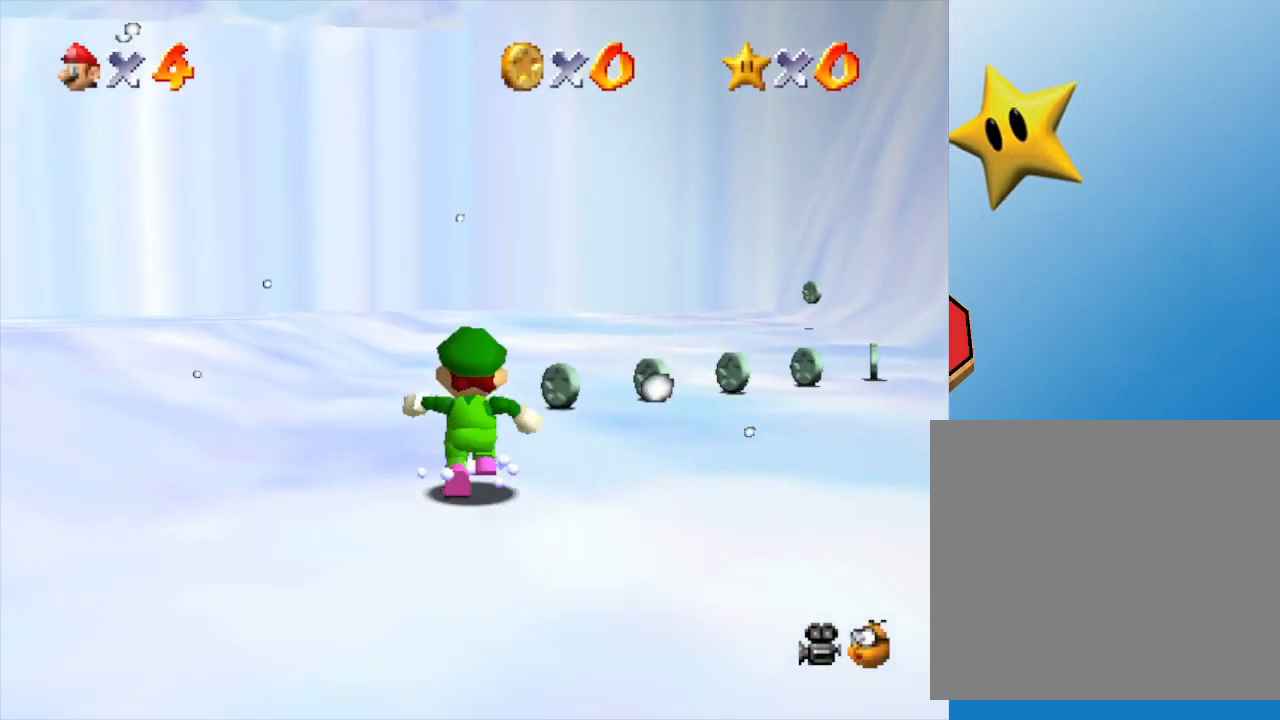
{"buttons": [], "left_stick": "up", "events": []}
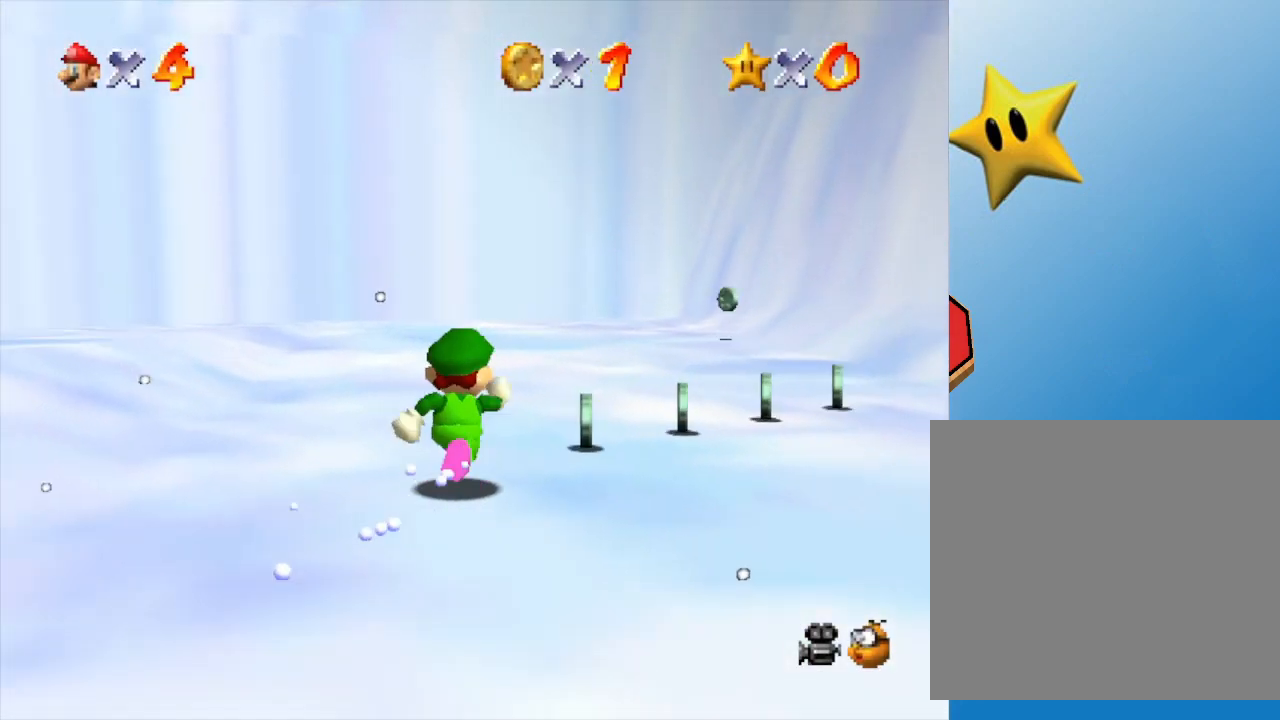
{"buttons": [], "left_stick": "up-right", "events": [[267, "left_stick", "up-right"]]}
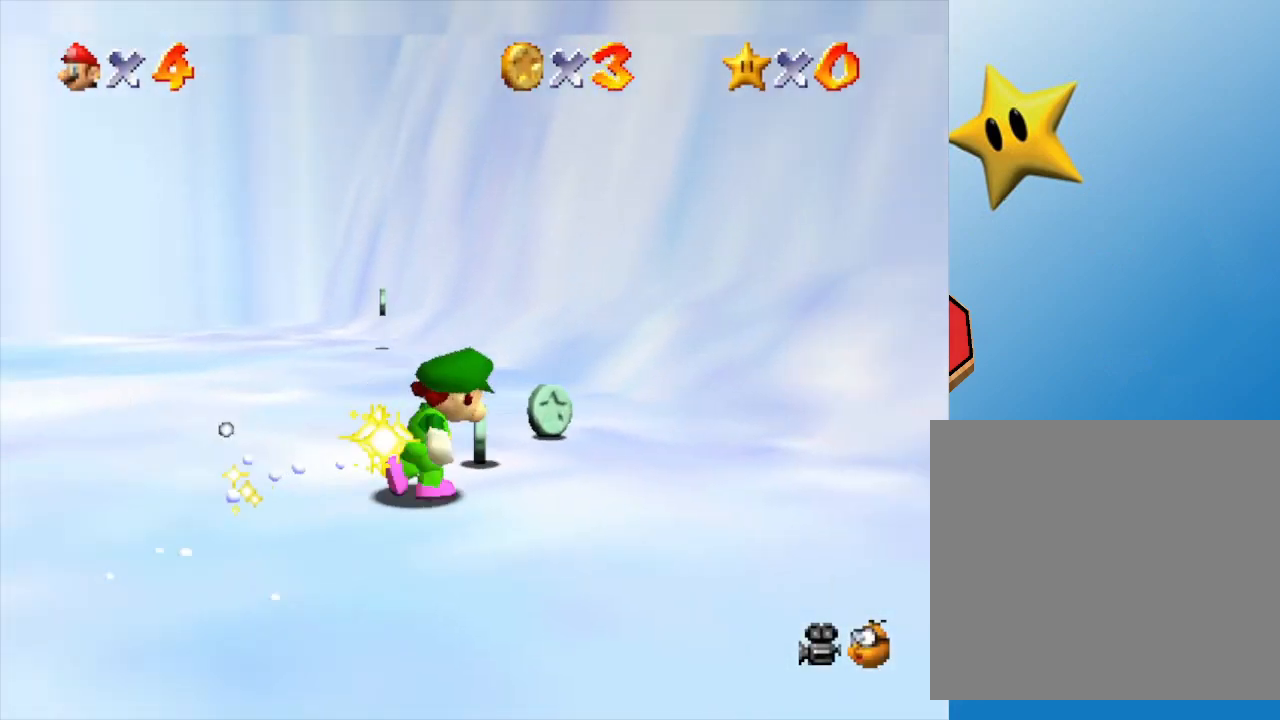
{"buttons": [], "left_stick": "up", "events": [[217, "left_stick", "up"]]}
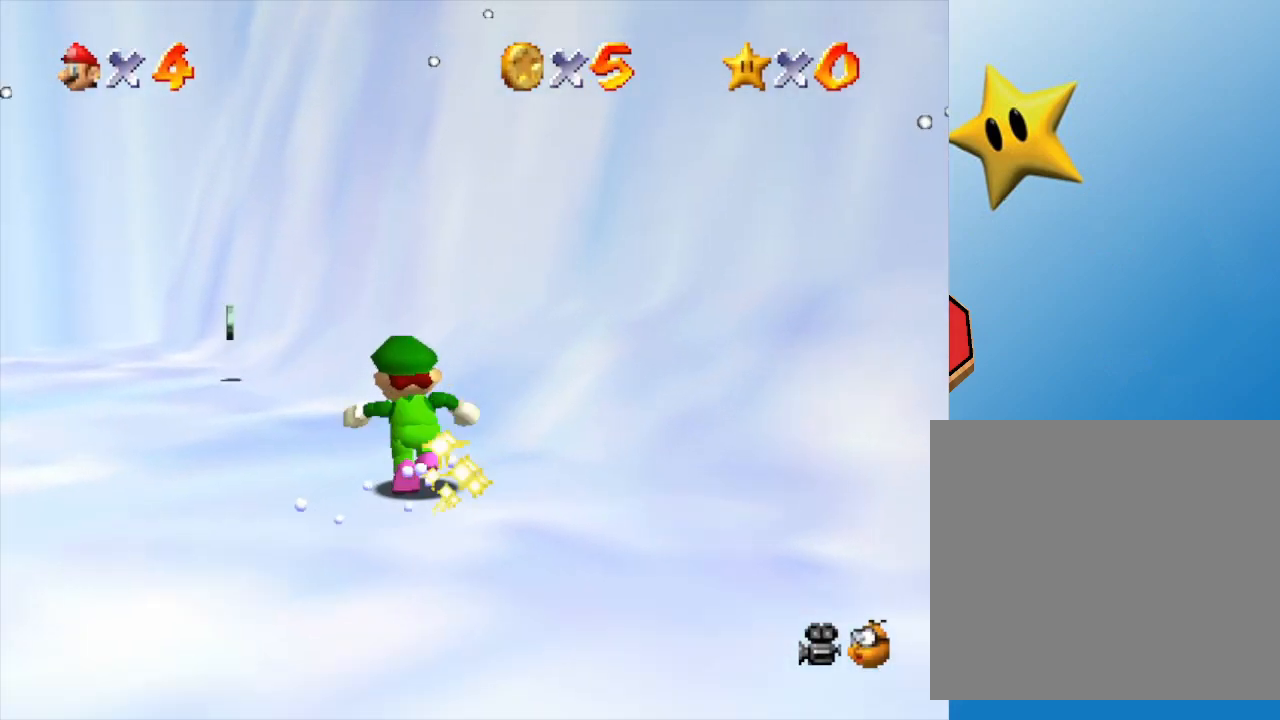
{"buttons": [], "left_stick": "up", "events": []}
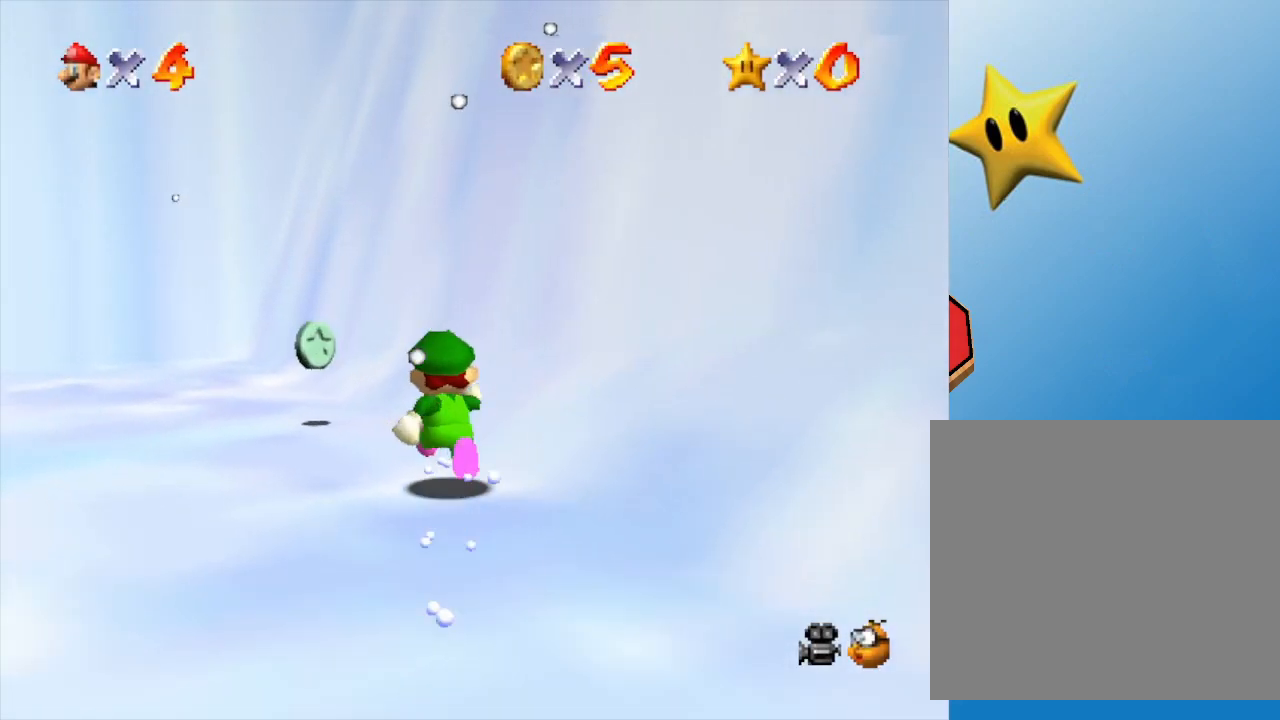
{"buttons": [], "left_stick": "up-left", "events": [[300, "left_stick", "up-left"]]}
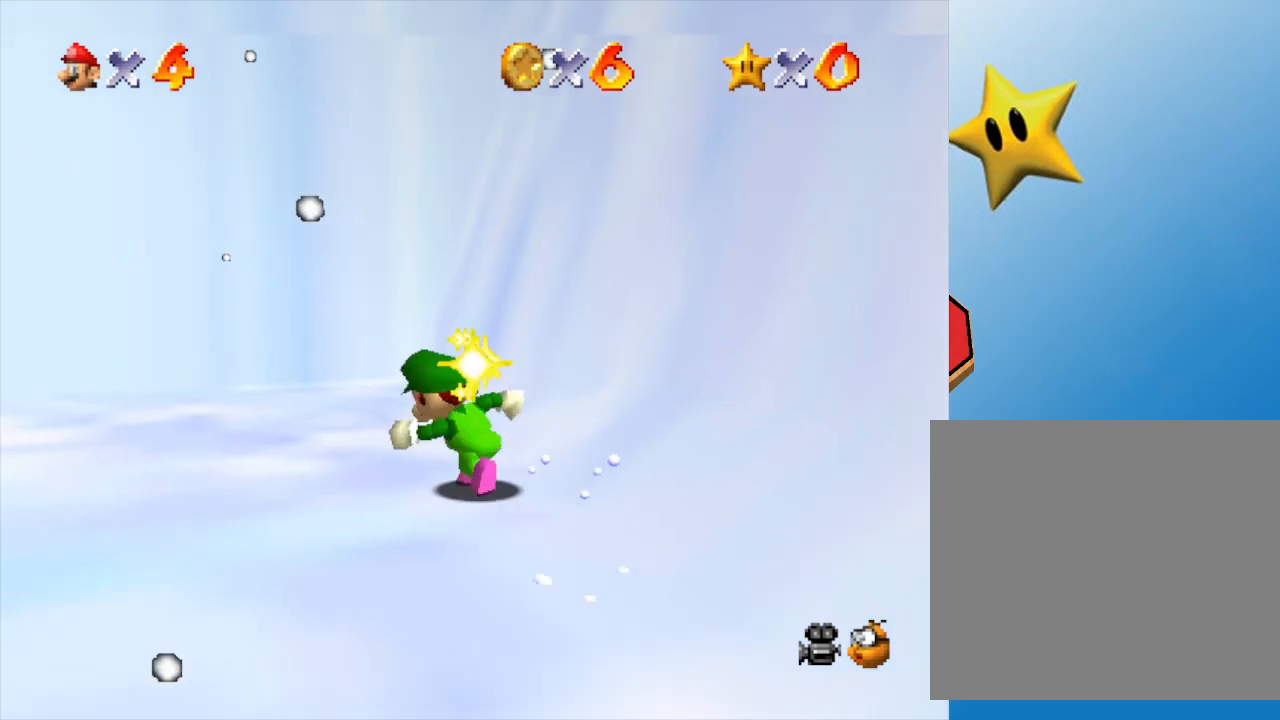
{"buttons": ["Z"], "left_stick": "left", "events": [[83, "left_stick", "left"], [483, "Z", "down"]]}
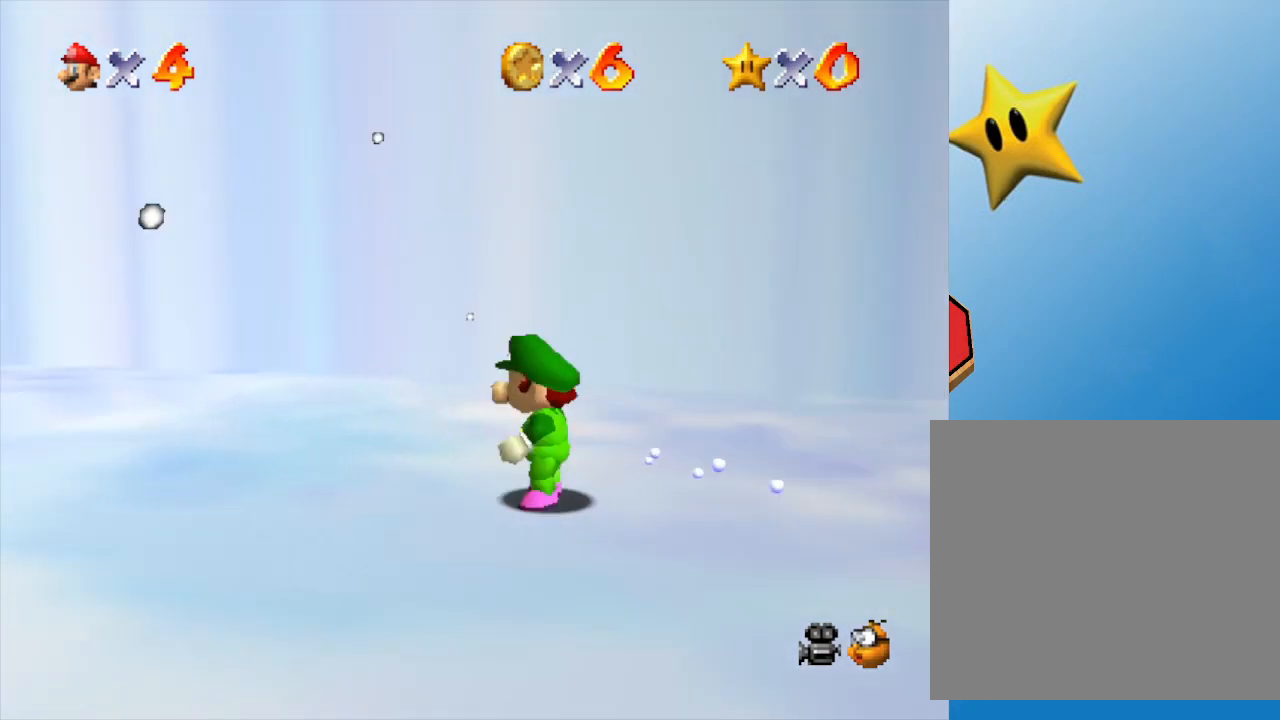
{"buttons": [], "left_stick": "left", "events": [[50, "A", "down"], [383, "A", "up"], [467, "Z", "up"]]}
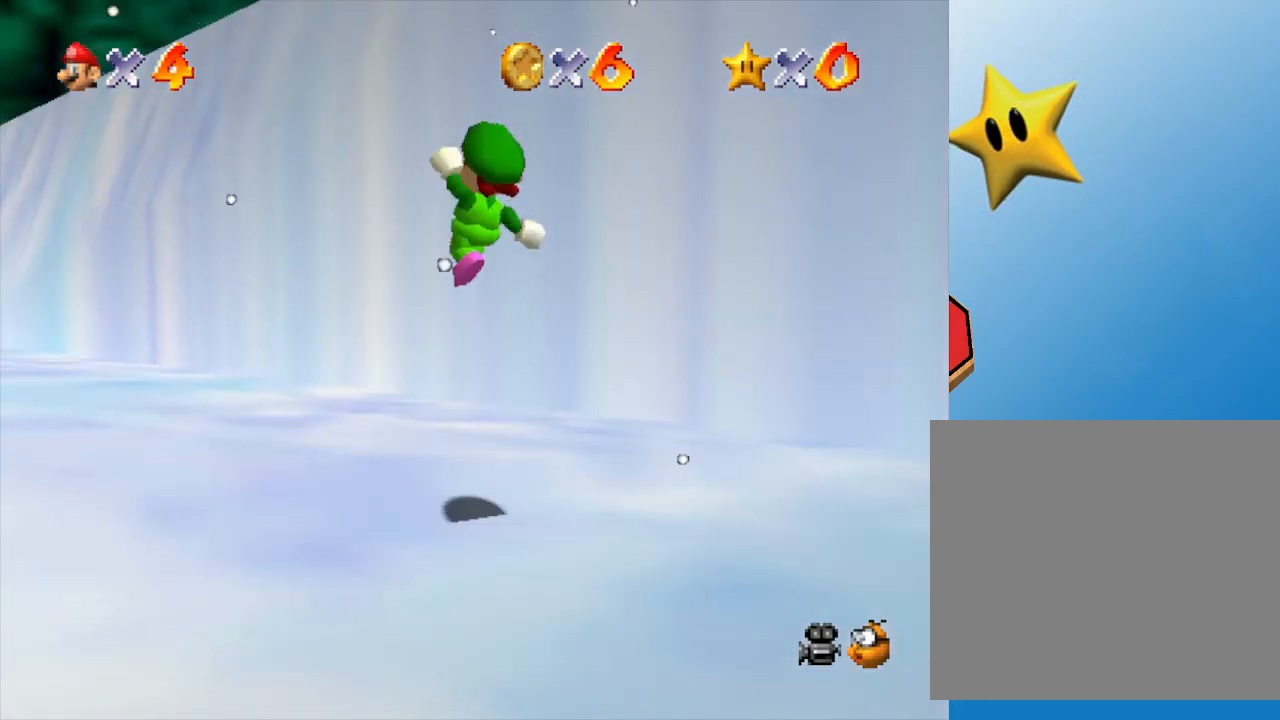
{"buttons": [], "left_stick": "up-left", "events": [[350, "left_stick", "up-left"]]}
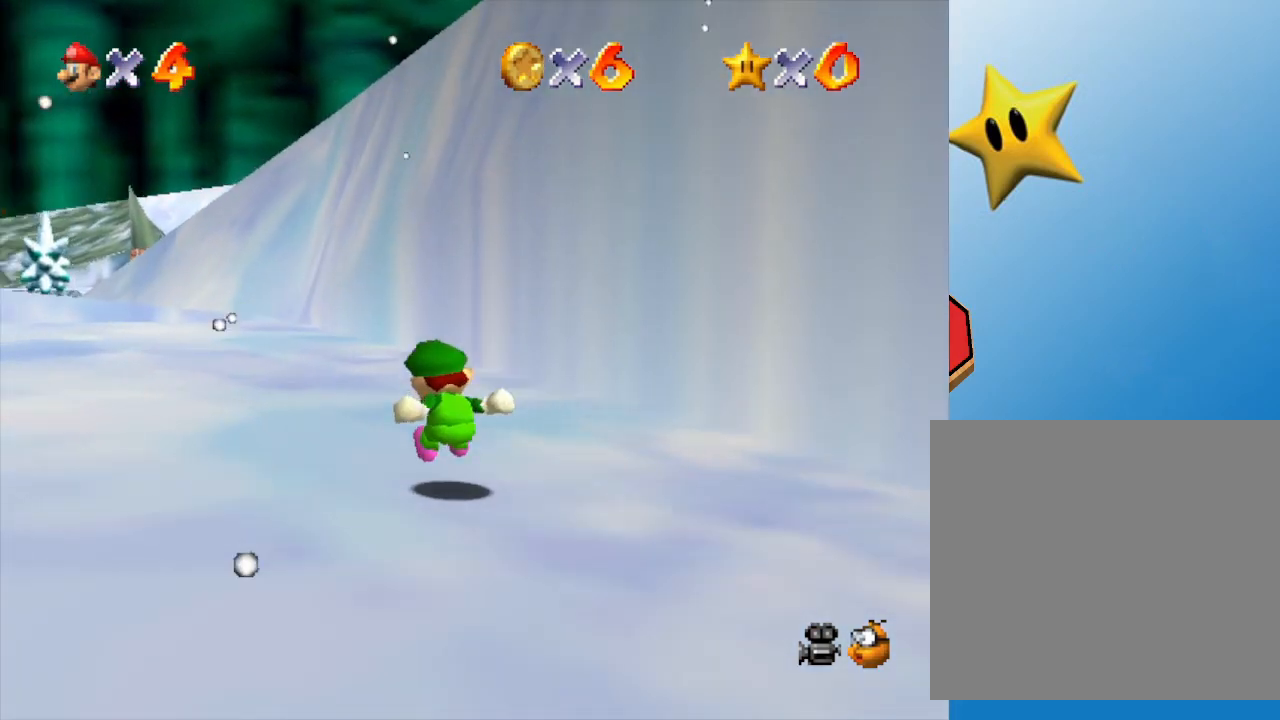
{"buttons": ["Z"], "left_stick": "up-left", "events": [[483, "Z", "down"]]}
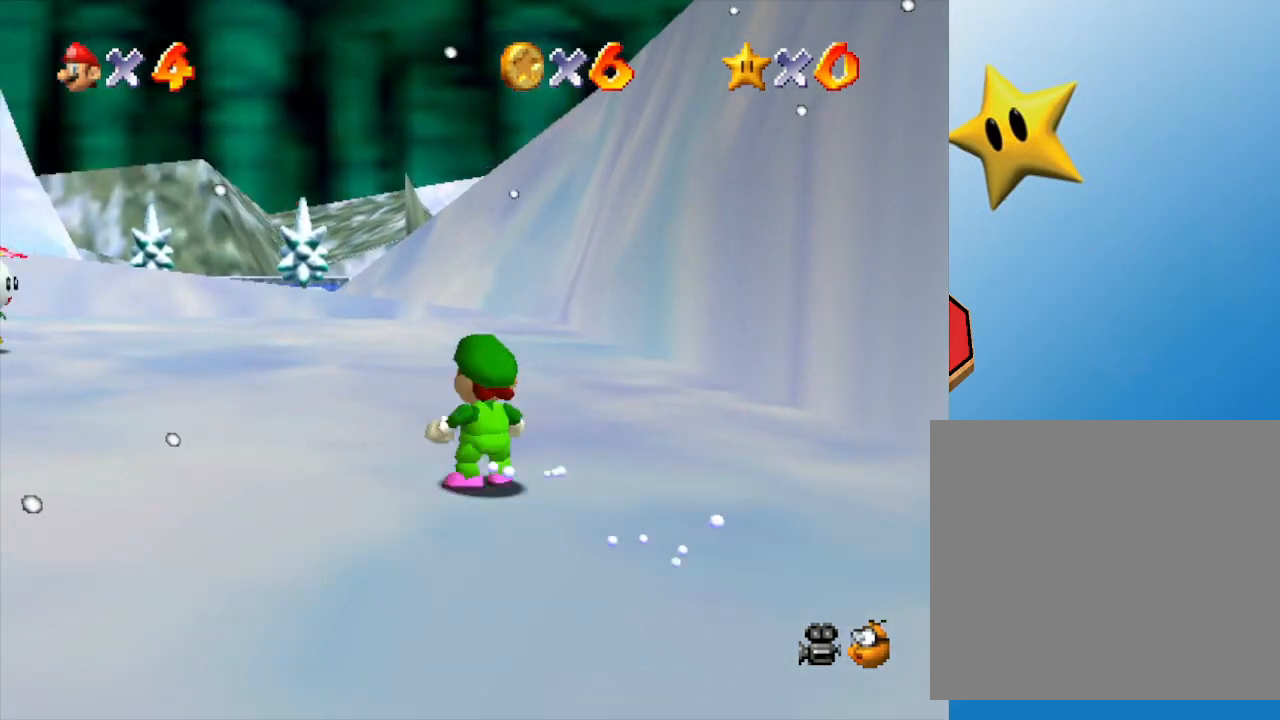
{"buttons": [], "left_stick": "up", "events": [[83, "A", "down"], [83, "left_stick", "up"], [267, "A", "up"], [333, "Z", "up"]]}
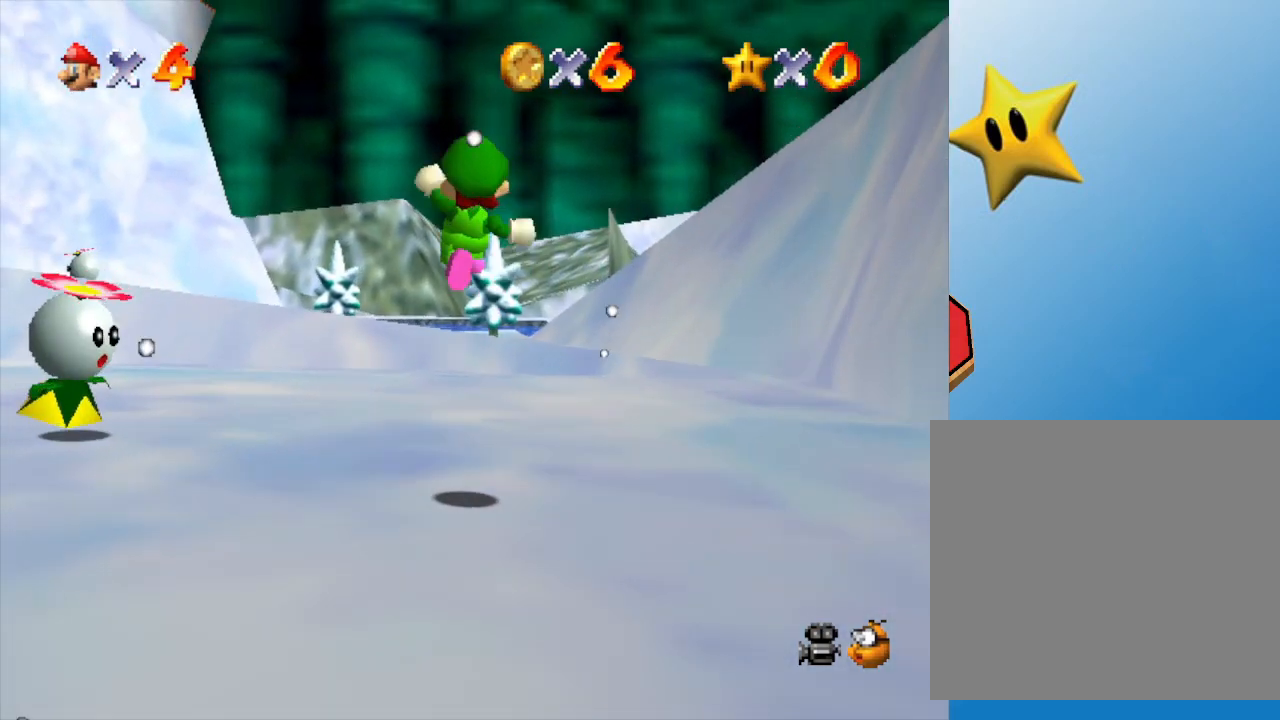
{"buttons": [], "left_stick": "up", "events": []}
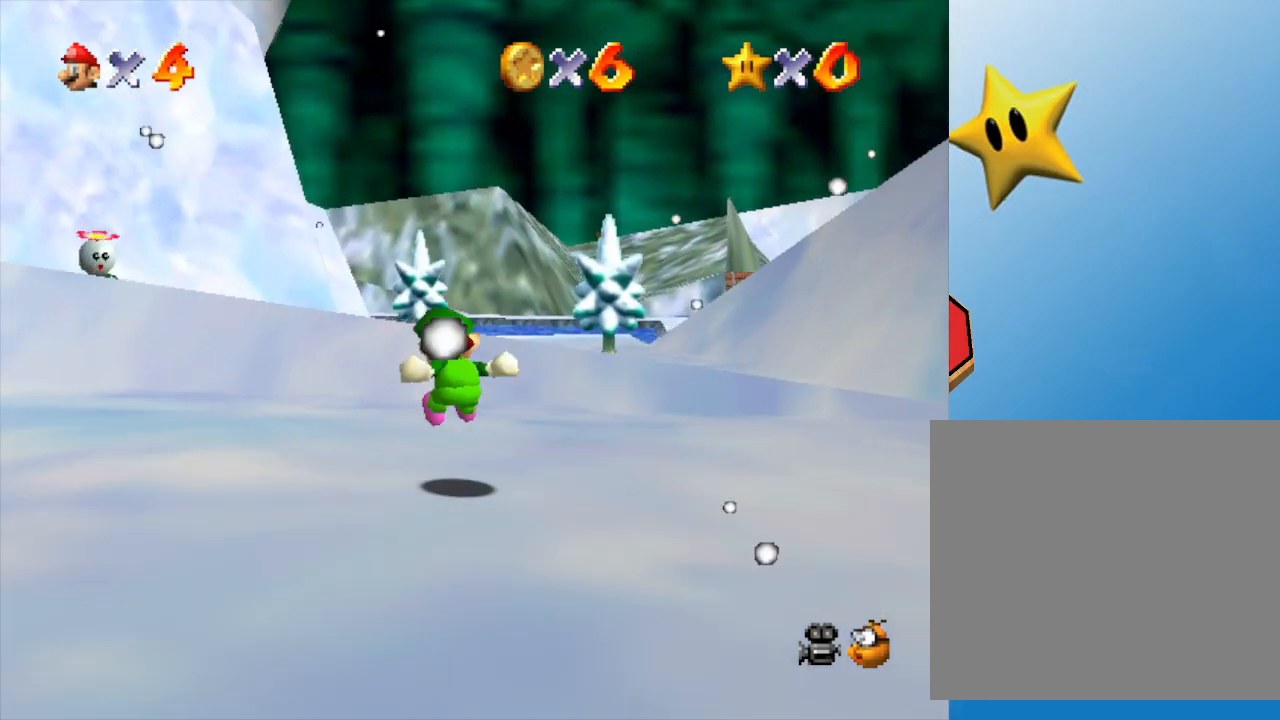
{"buttons": ["A"], "left_stick": "up", "events": [[350, "A", "down"]]}
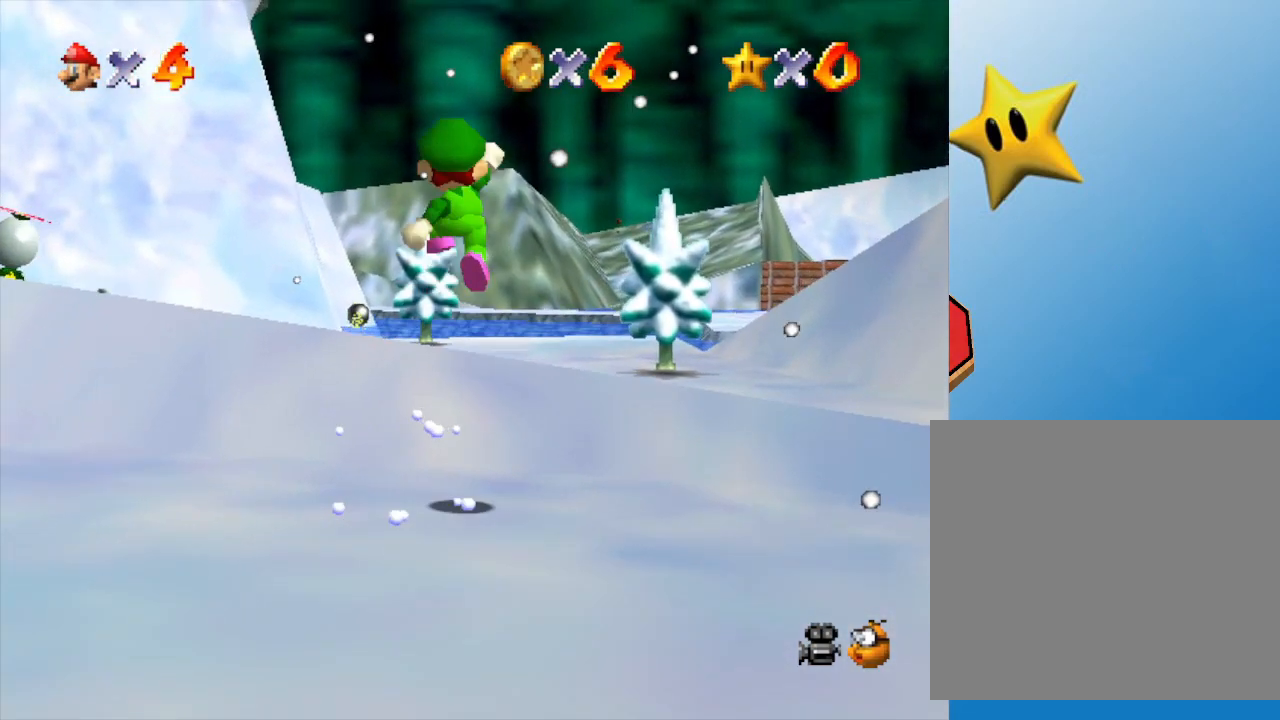
{"buttons": [], "left_stick": "up", "events": [[300, "A", "up"]]}
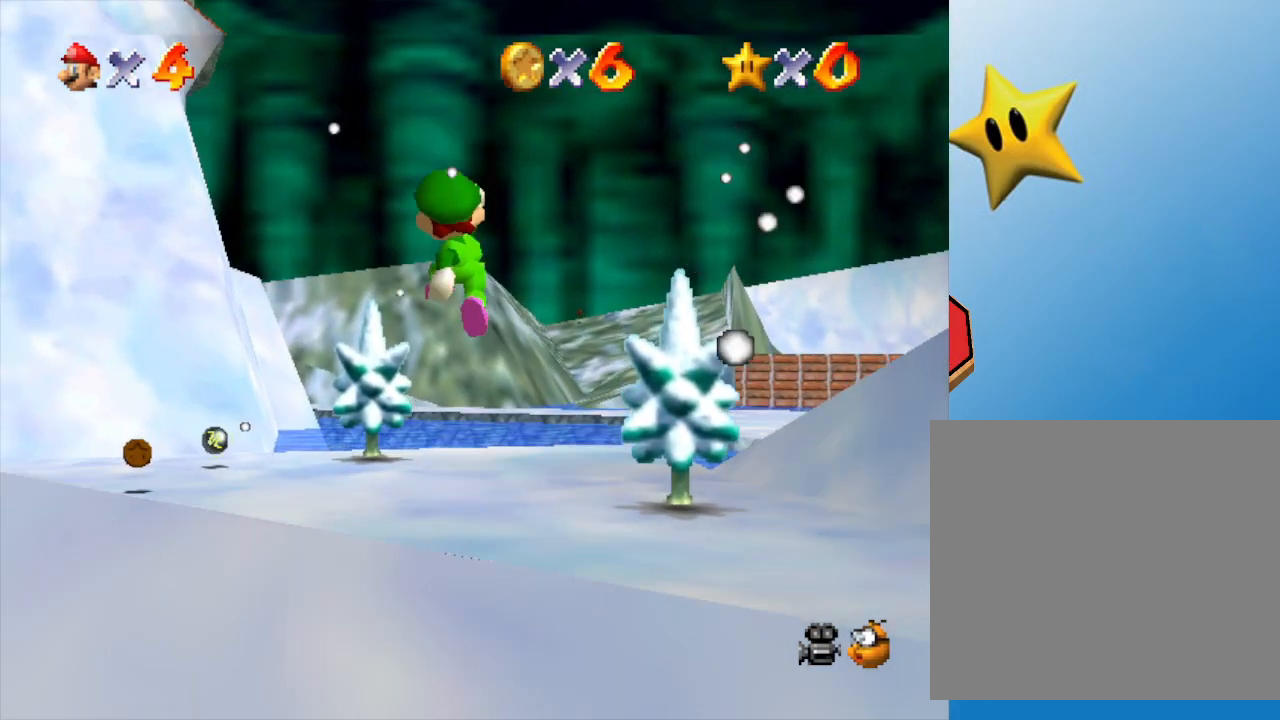
{"buttons": [], "left_stick": "up", "events": []}
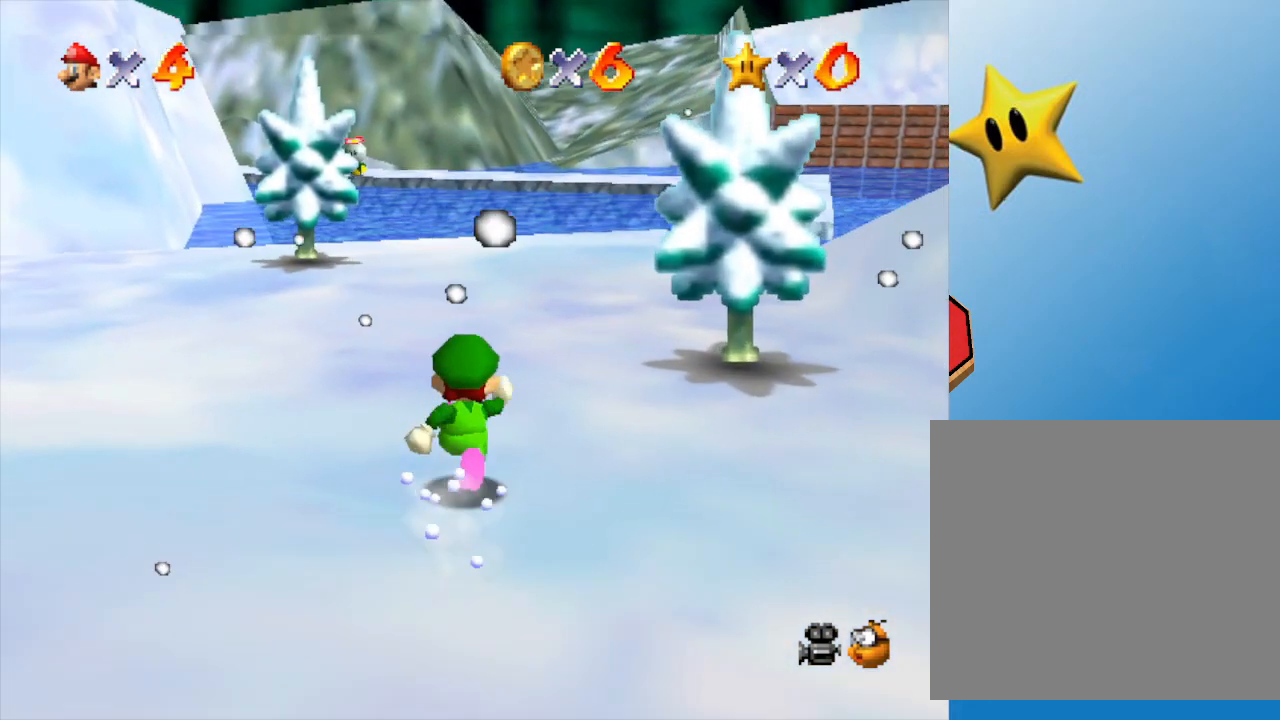
{"buttons": [], "left_stick": "up-left", "events": [[250, "left_stick", "up-left"]]}
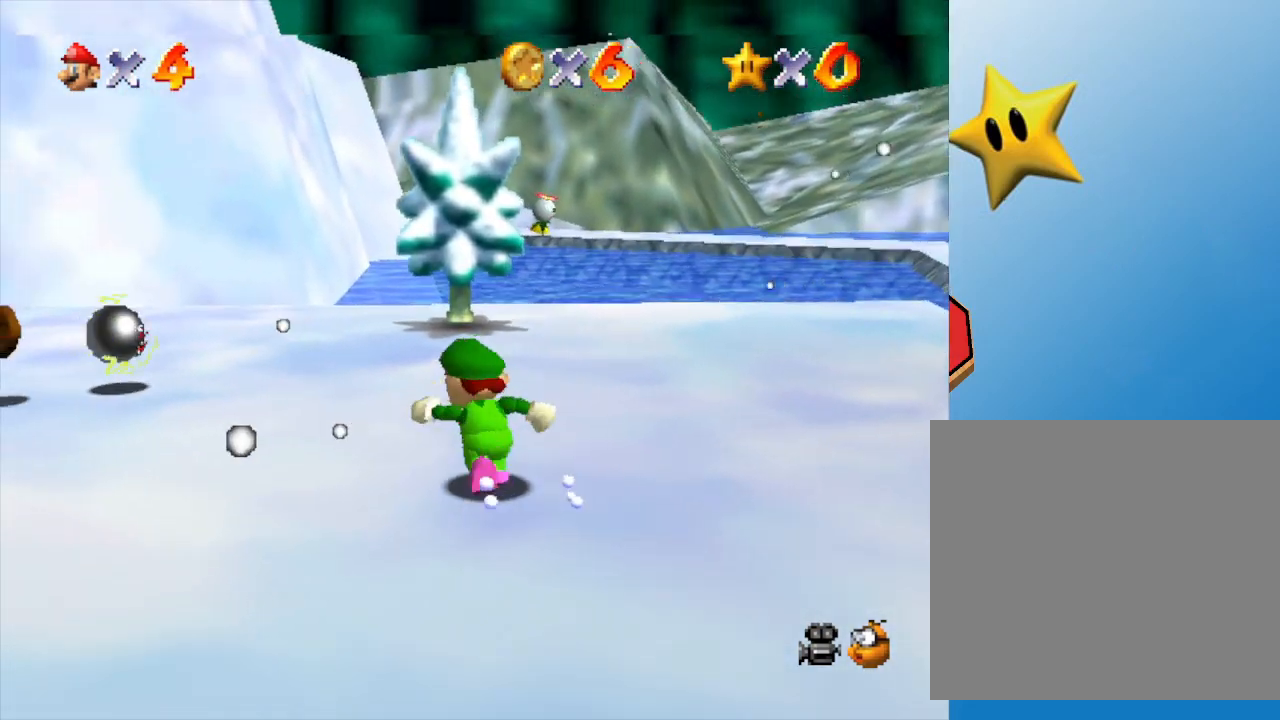
{"buttons": [], "left_stick": "up-right", "events": [[67, "left_stick", "up-right"]]}
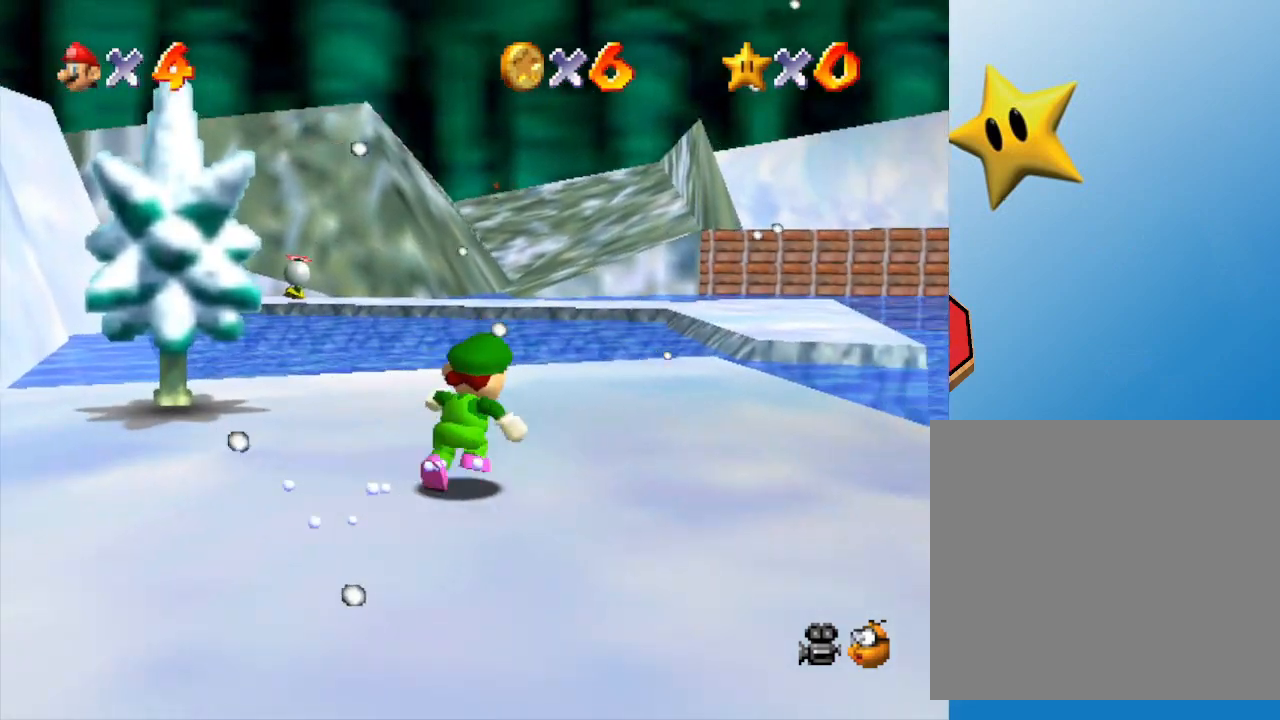
{"buttons": [], "left_stick": "up-right", "events": [[183, "left_stick", "up"], [450, "left_stick", "up-right"]]}
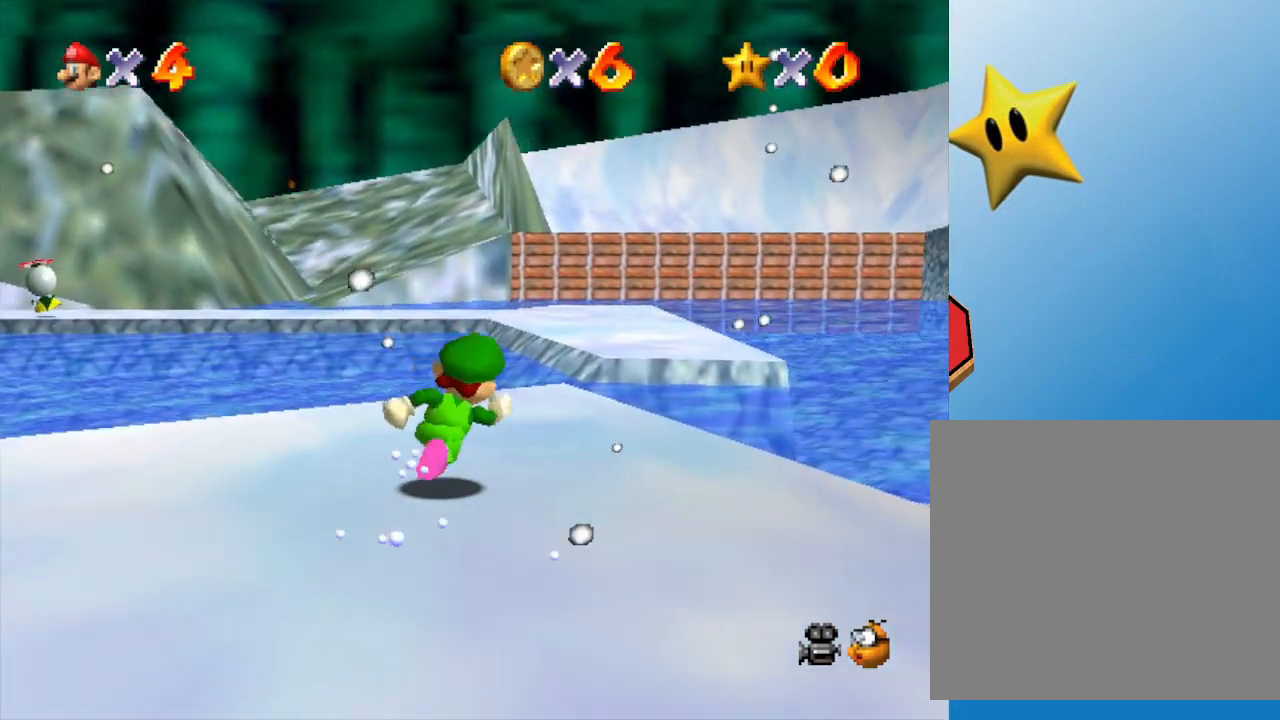
{"buttons": [], "left_stick": "up", "events": [[200, "left_stick", "up"]]}